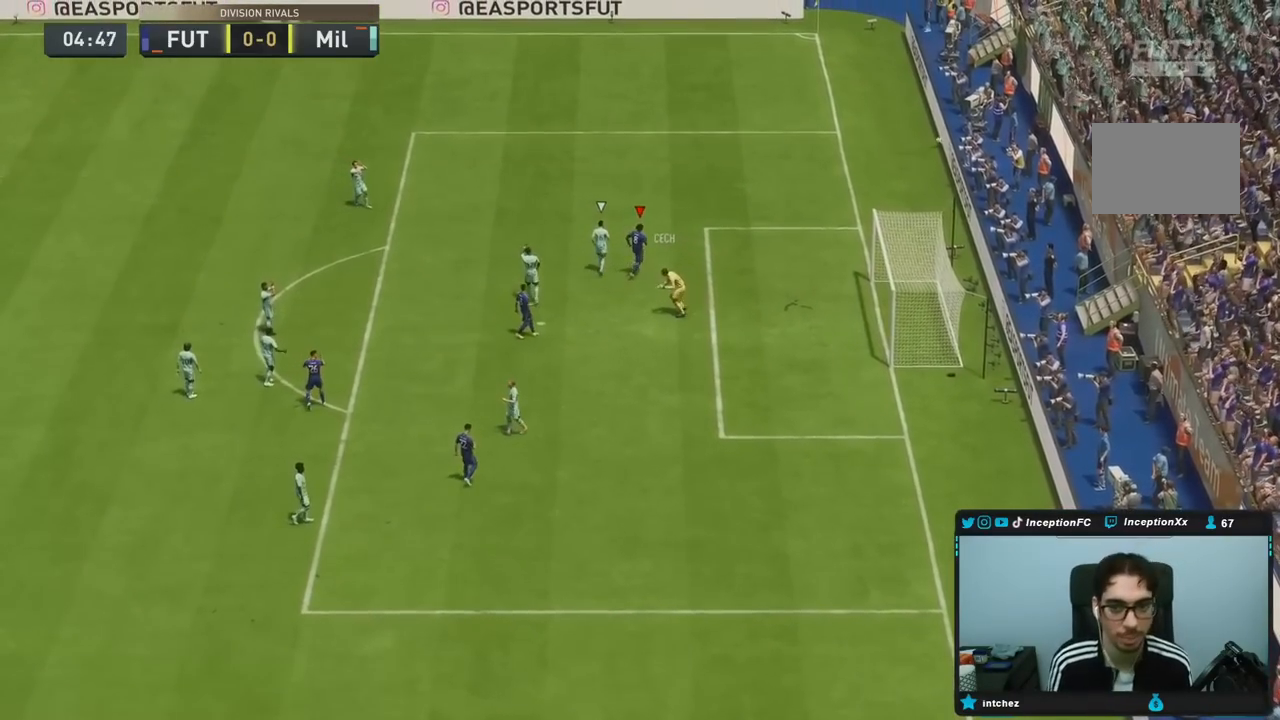
Gameplay with a controller (PlayStation layout); each line is a JSON object with the inputs held at the frame after it. "events" lists button and stick changes between this image and that frame as [ms after this image, input, new state], when the widget could be followed in between. Not read: L3 R3.
{"buttons": ["R2"], "left_stick": "down-right", "right_stick": "center", "events": [[167, "R2", "down"], [167, "left_stick", "down-right"]]}
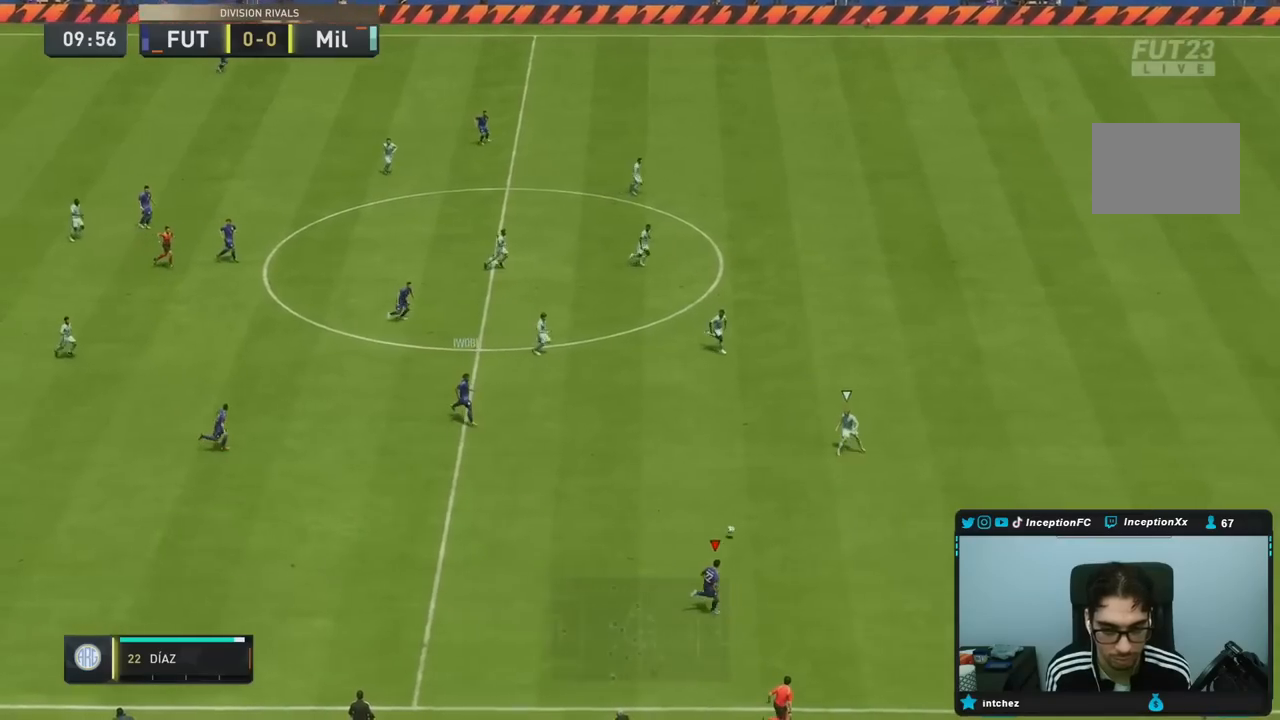
{"buttons": ["R2"], "left_stick": "down-right", "right_stick": "center", "events": []}
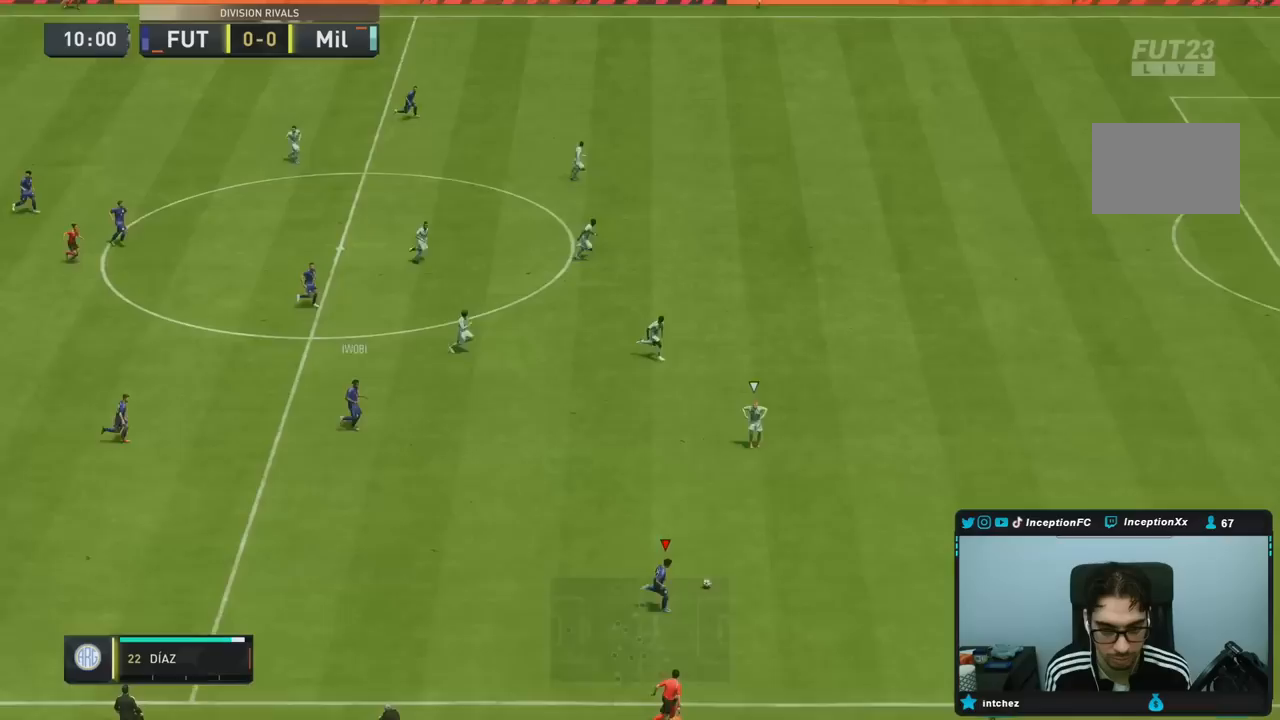
{"buttons": ["R2"], "left_stick": "right", "right_stick": "center"}
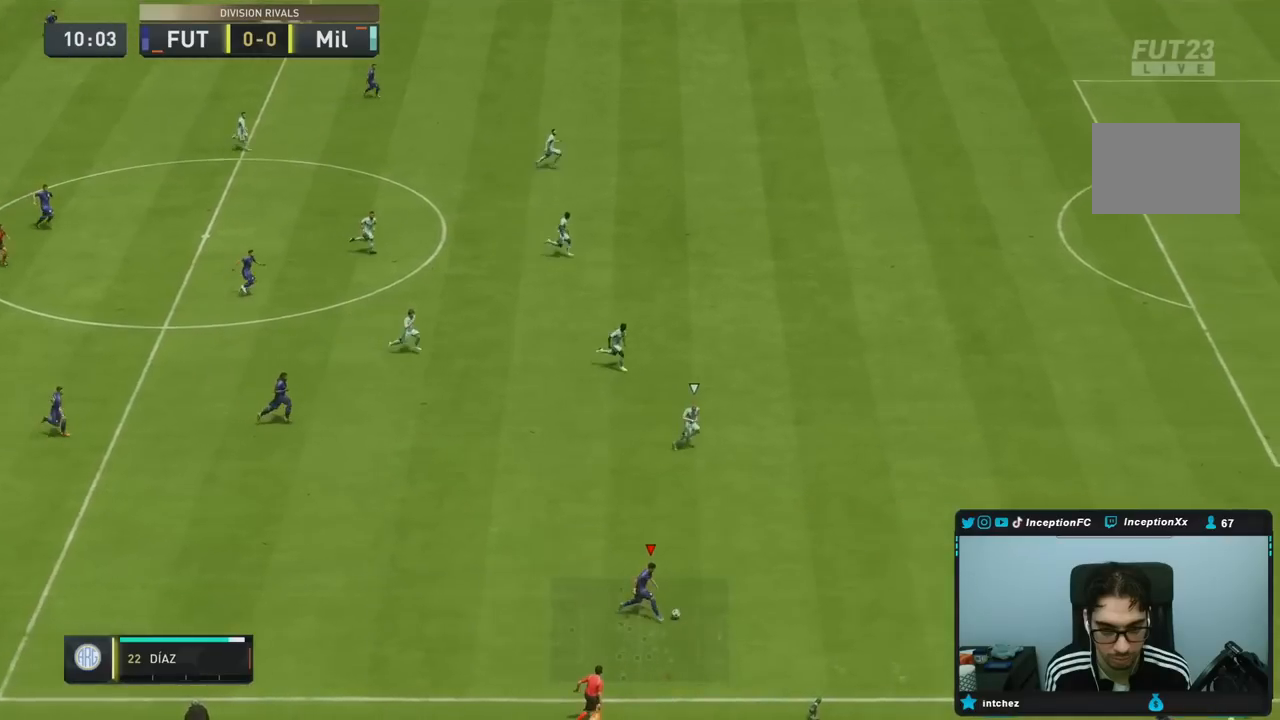
{"buttons": ["R2"], "left_stick": "right", "right_stick": "center", "events": []}
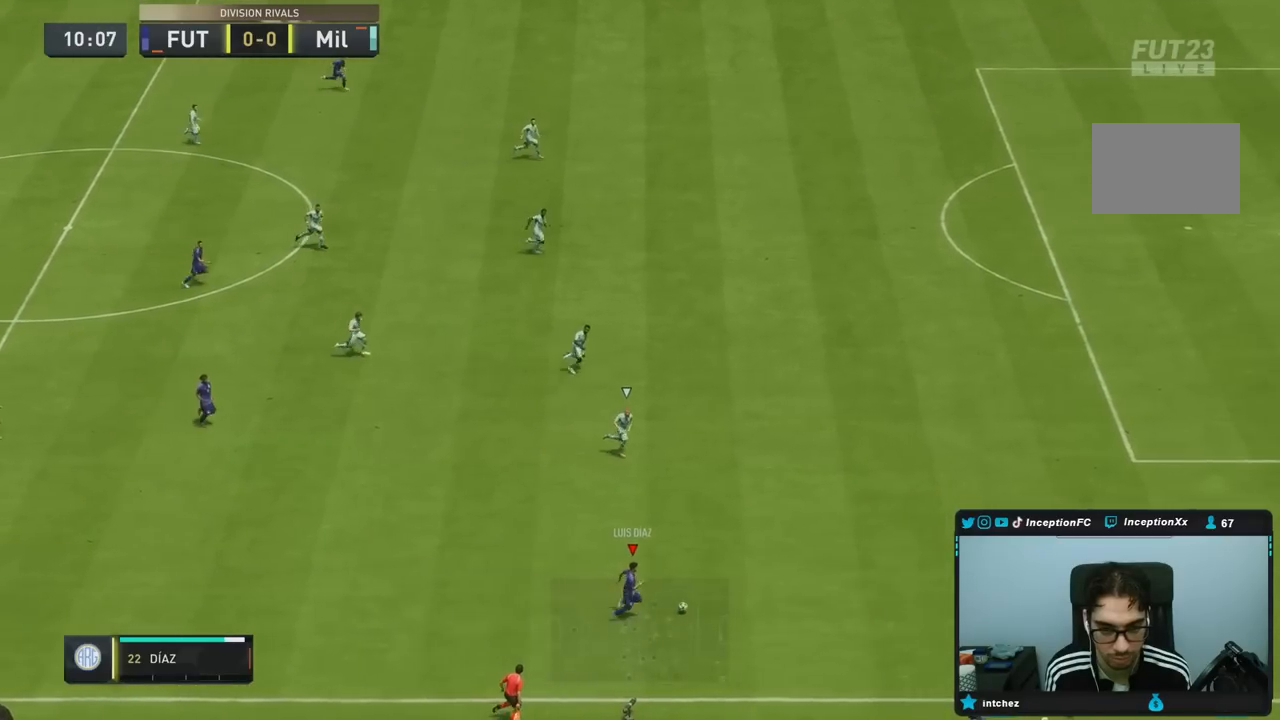
{"buttons": ["R2"], "left_stick": "right", "right_stick": "center"}
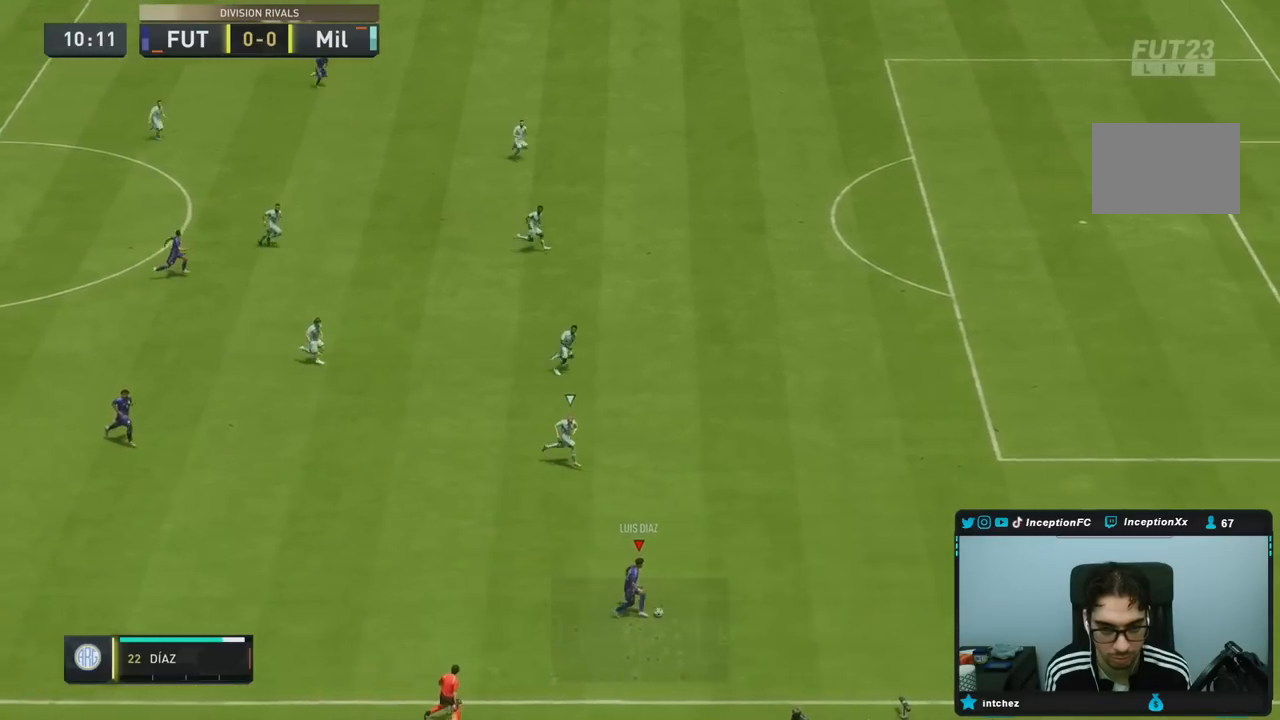
{"buttons": ["R2"], "left_stick": "right", "right_stick": "center", "events": []}
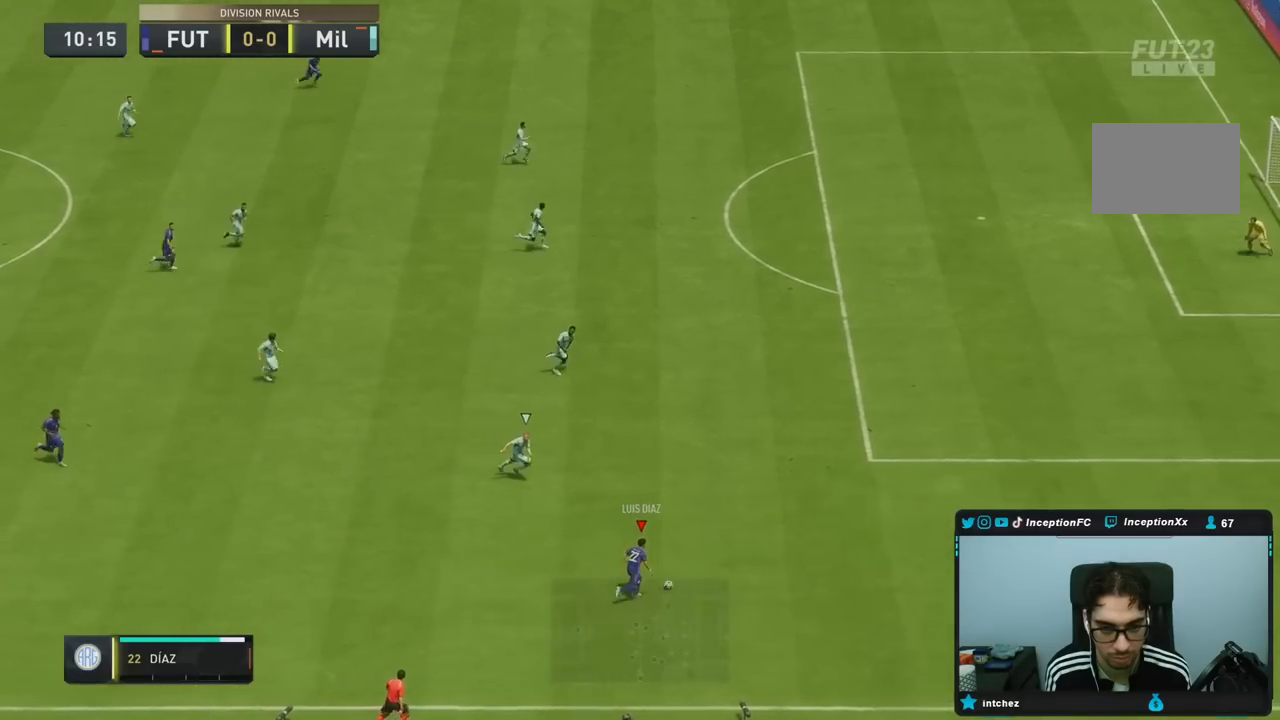
{"buttons": ["R2"], "left_stick": "right", "right_stick": "center", "events": []}
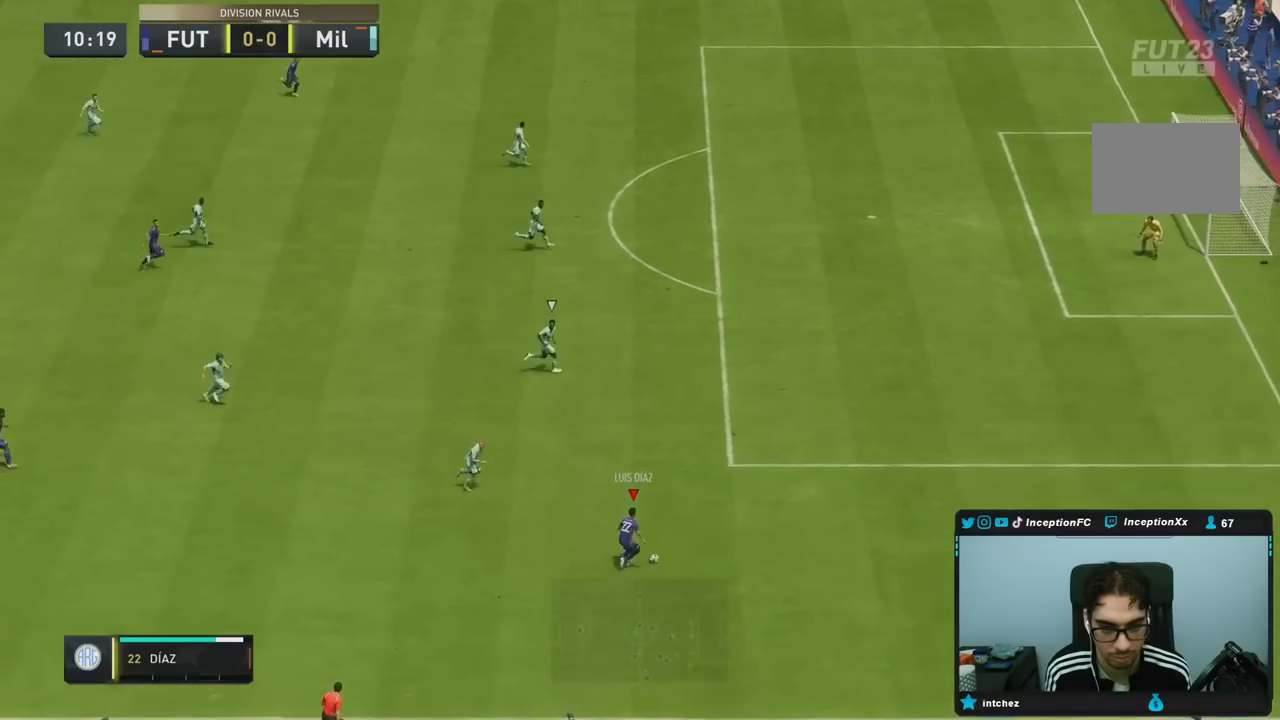
{"buttons": ["R2"], "left_stick": "right", "right_stick": "center", "events": []}
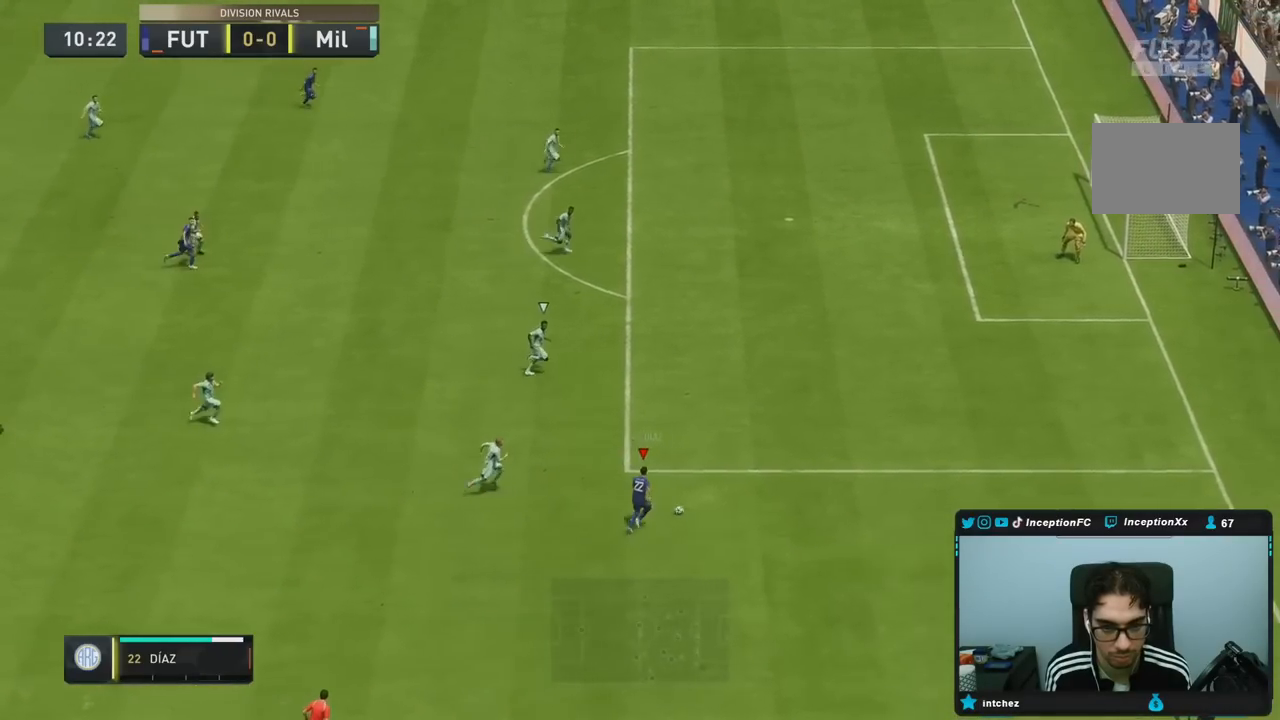
{"buttons": ["R2"], "left_stick": "right", "right_stick": "center", "events": []}
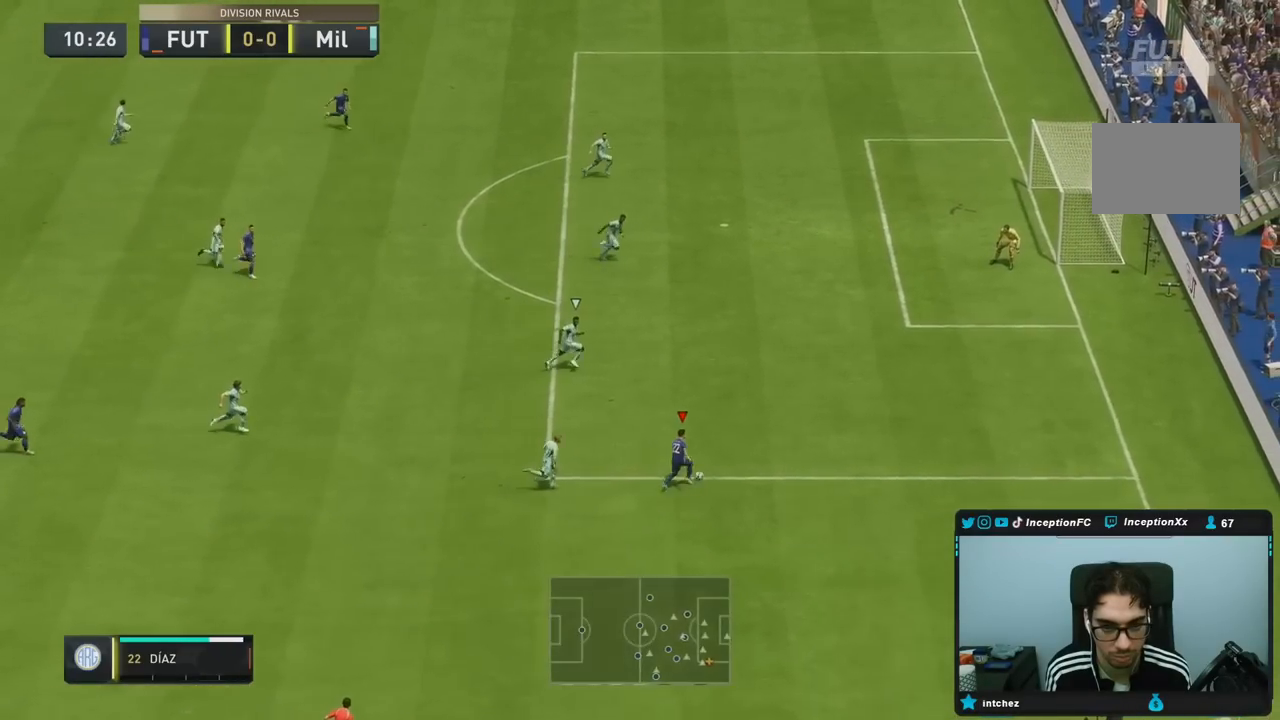
{"buttons": ["R2"], "left_stick": "right", "right_stick": "center", "events": []}
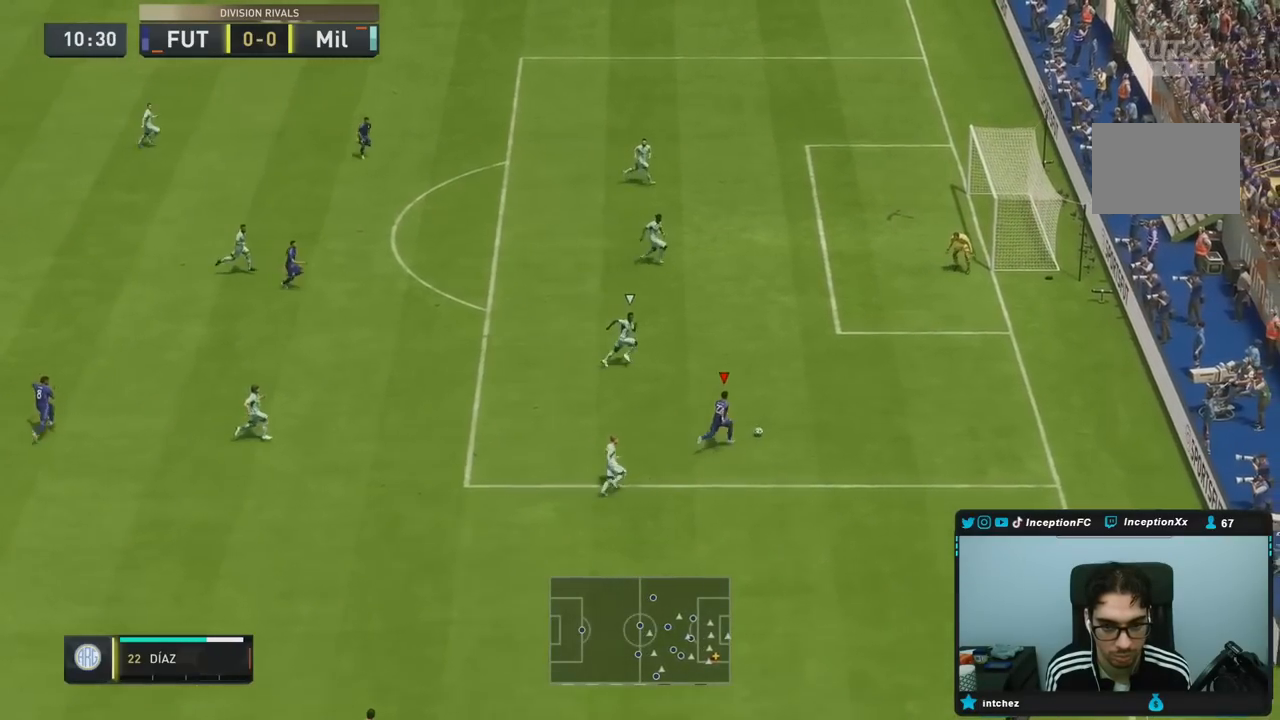
{"buttons": ["CROSS", "R1"], "left_stick": "up-left", "right_stick": "center", "events": [[67, "R2", "up"], [117, "right_stick", "left"], [133, "left_stick", "center"], [417, "left_stick", "up-left"], [433, "right_stick", "center"], [450, "R1", "down"], [483, "CROSS", "down"]]}
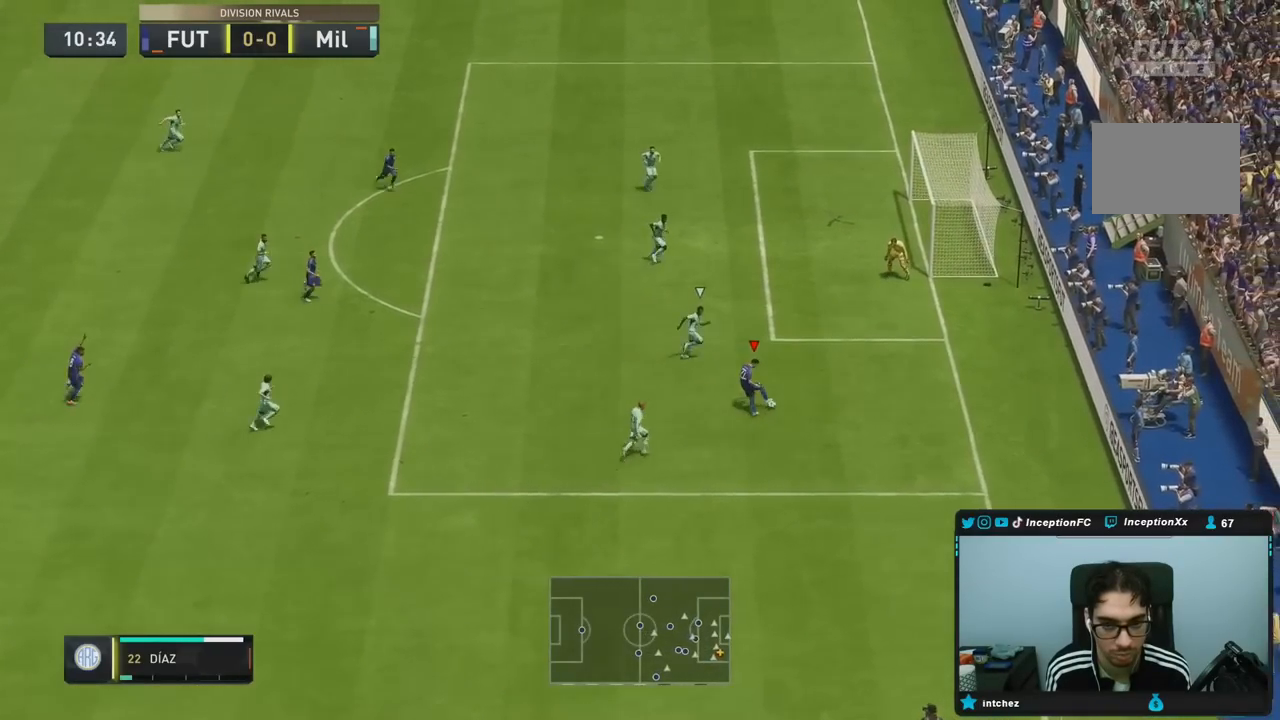
{"buttons": [], "left_stick": "center", "right_stick": "center", "events": [[100, "left_stick", "left"], [117, "CROSS", "up"], [150, "R1", "up"], [233, "left_stick", "center"]]}
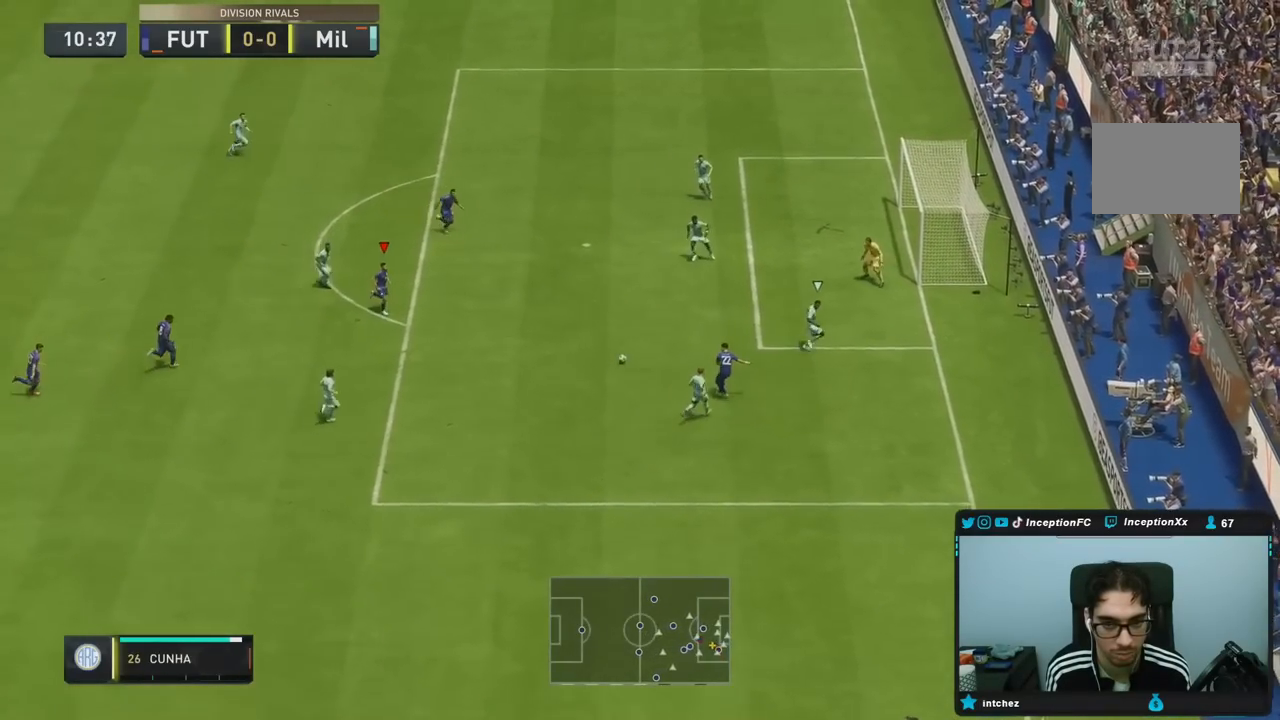
{"buttons": [], "left_stick": "down-right", "right_stick": "center", "events": [[17, "left_stick", "down-right"]]}
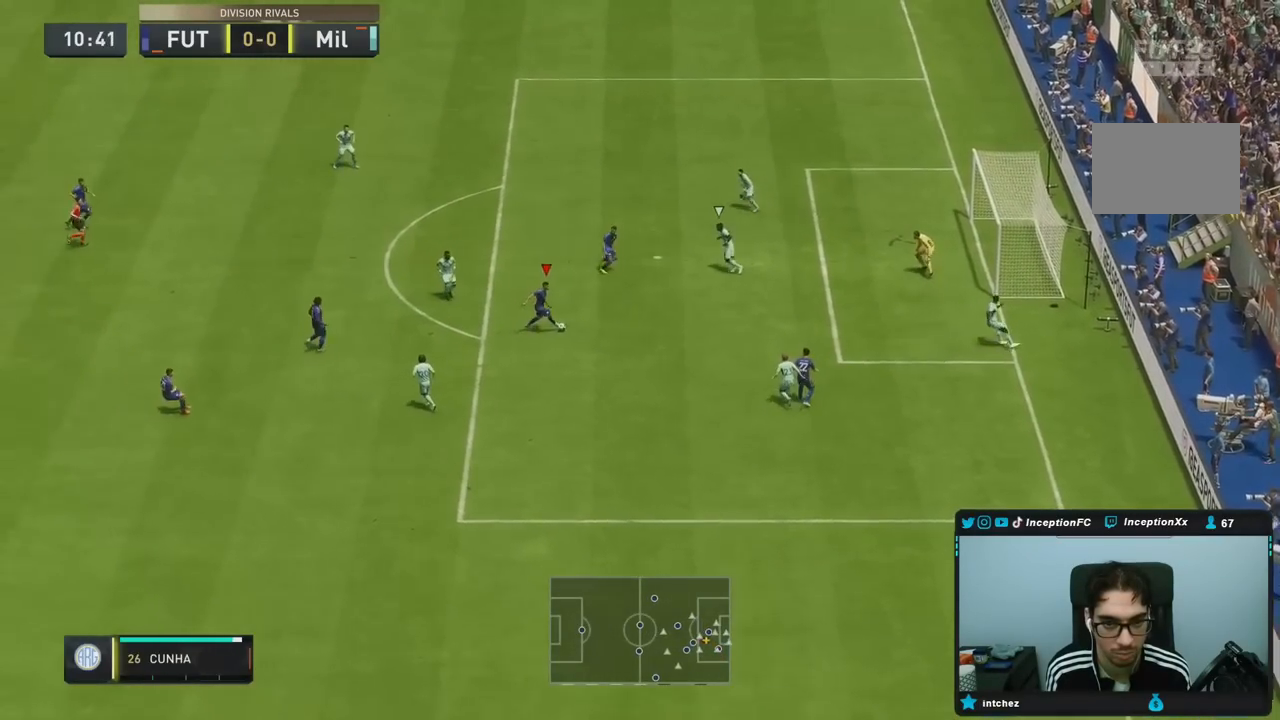
{"buttons": [], "left_stick": "up-left", "right_stick": "center", "events": [[133, "CIRCLE", "down"], [167, "left_stick", "up"], [233, "left_stick", "up-left"], [367, "CIRCLE", "up"]]}
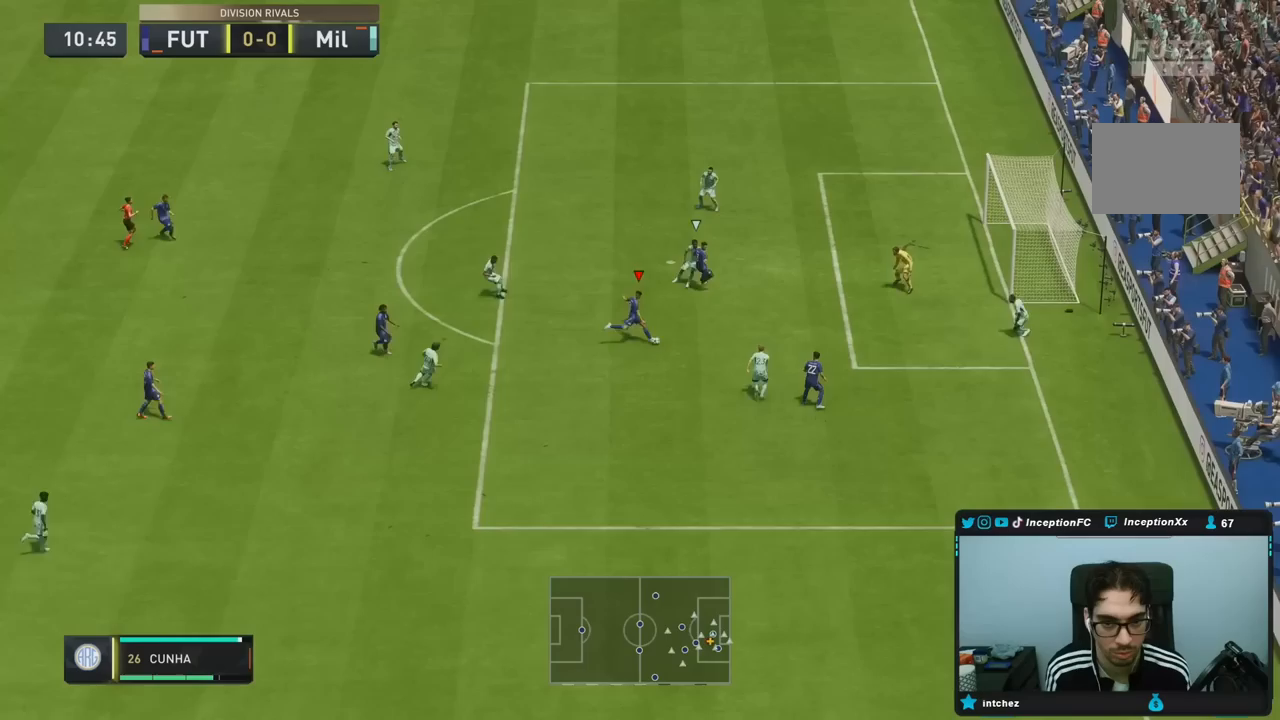
{"buttons": [], "left_stick": "center", "right_stick": "center", "events": [[100, "CIRCLE", "down"], [233, "CIRCLE", "up"], [383, "left_stick", "center"]]}
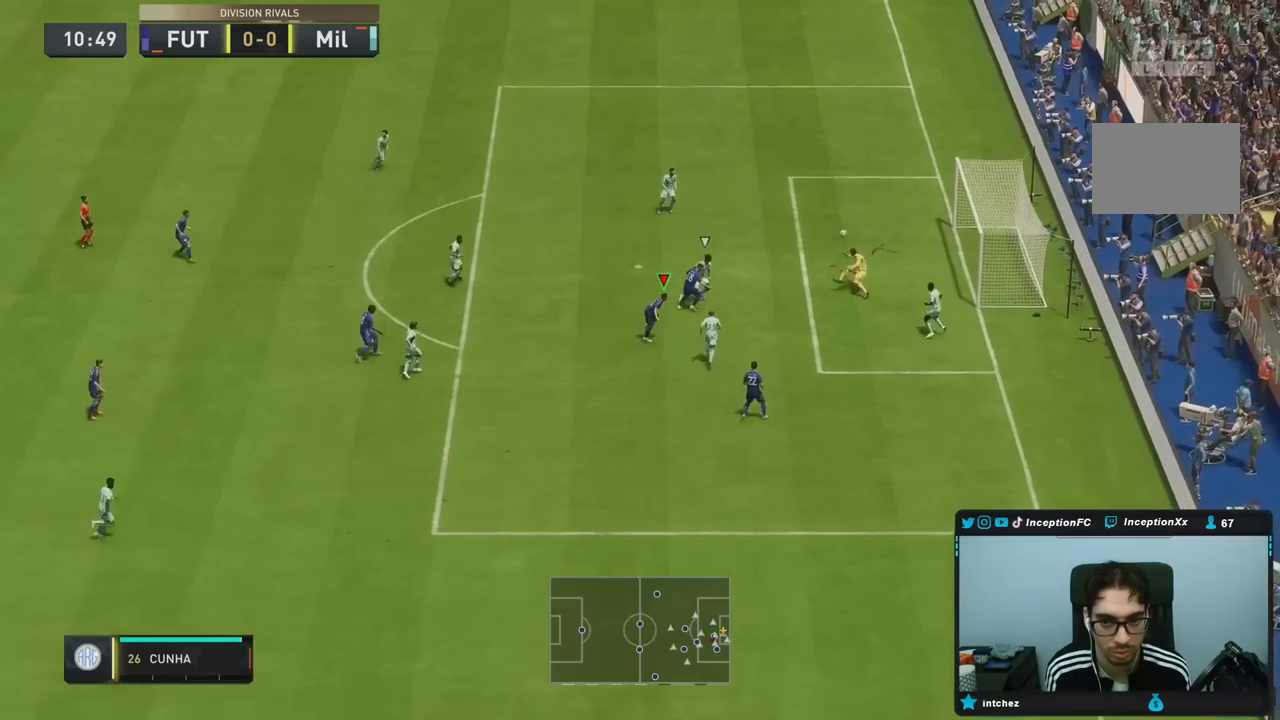
{"buttons": [], "left_stick": "center", "right_stick": "center", "events": []}
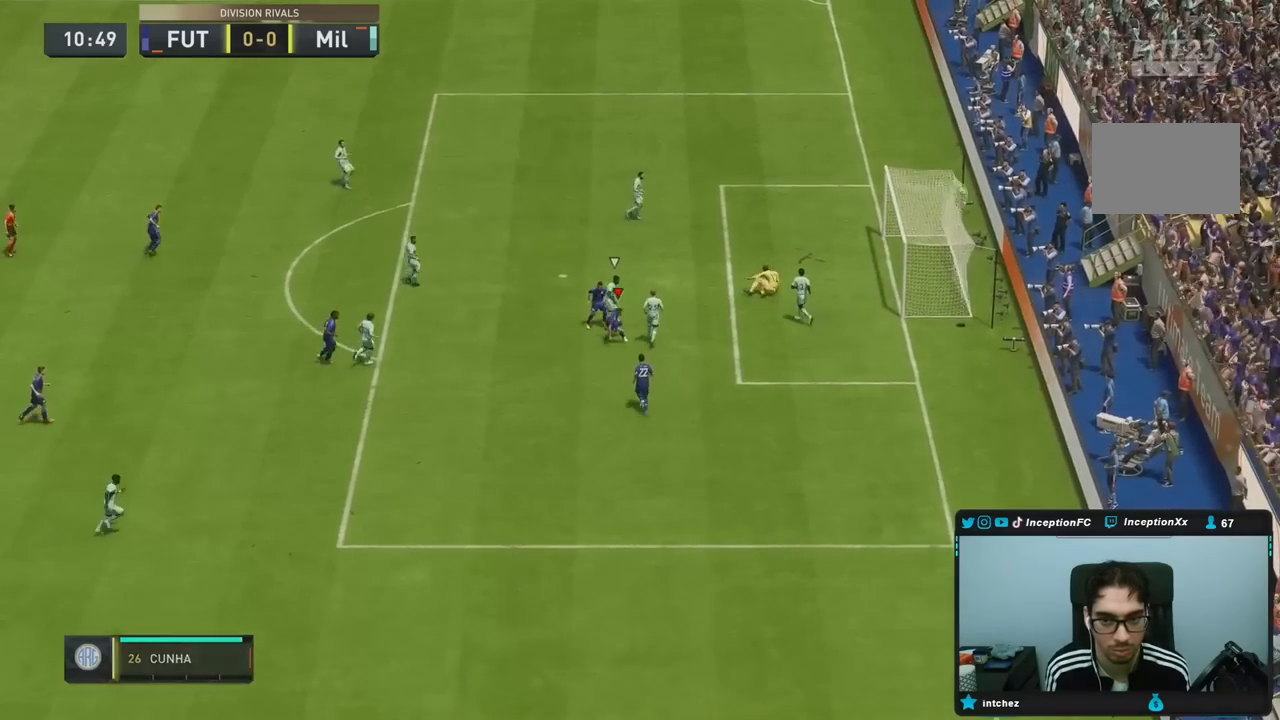
{"buttons": [], "left_stick": "center", "right_stick": "center", "events": []}
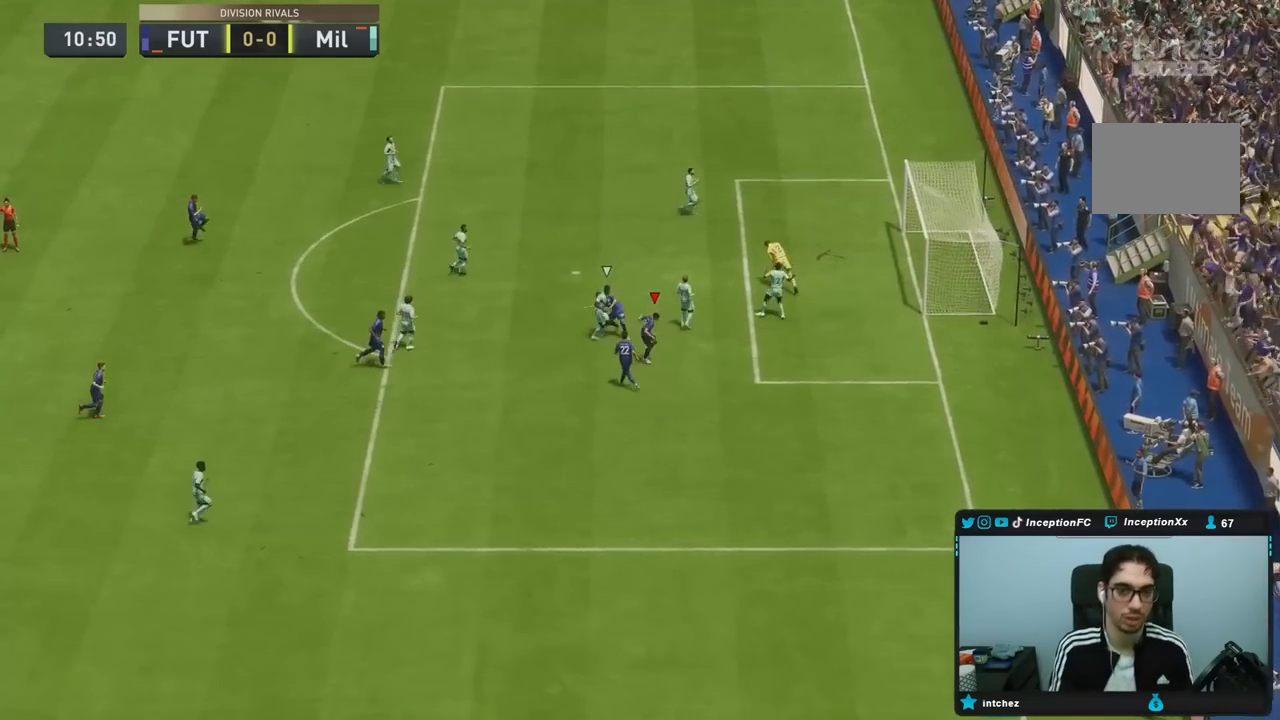
{"buttons": ["CROSS"], "left_stick": "up", "right_stick": "center", "events": [[367, "left_stick", "up"], [467, "CROSS", "down"]]}